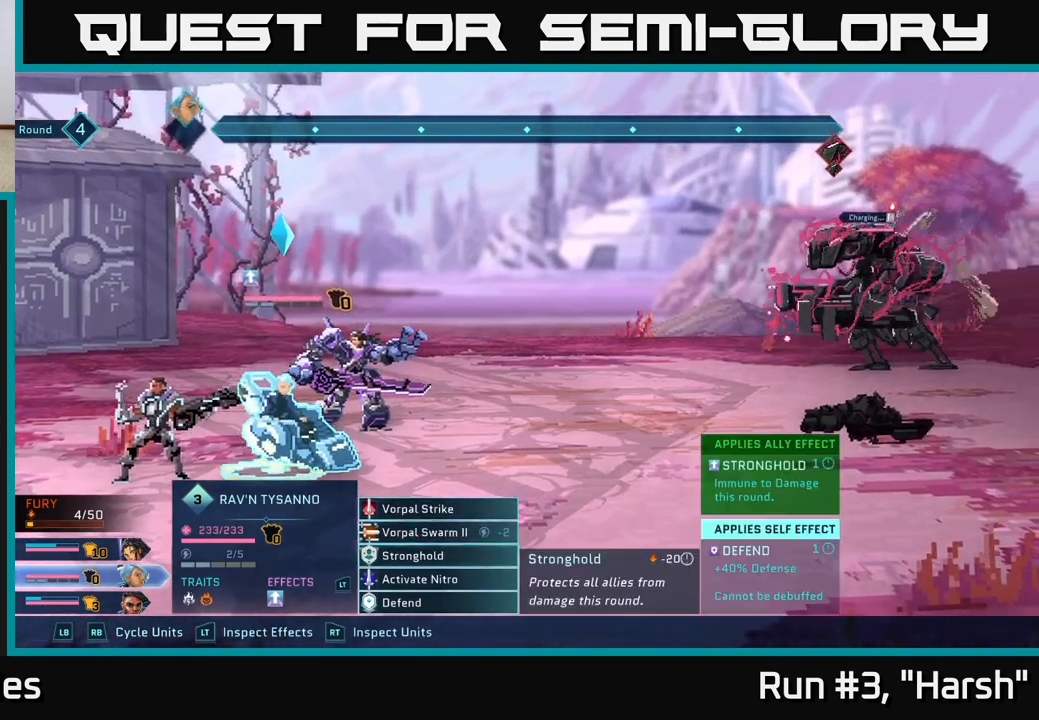
Gameplay with a controller (Xbox layout); each line is a JSON object with the inputs held at the frame after it. "events" lists button and stick changes between this image and that frame as [ms after this image, input, new state], when the widget could be followed in between.
{"buttons": [], "left_stick": "center", "right_stick": "center", "events": [[17, "left_stick", "center"], [217, "left_stick", "down"], [383, "left_stick", "center"]]}
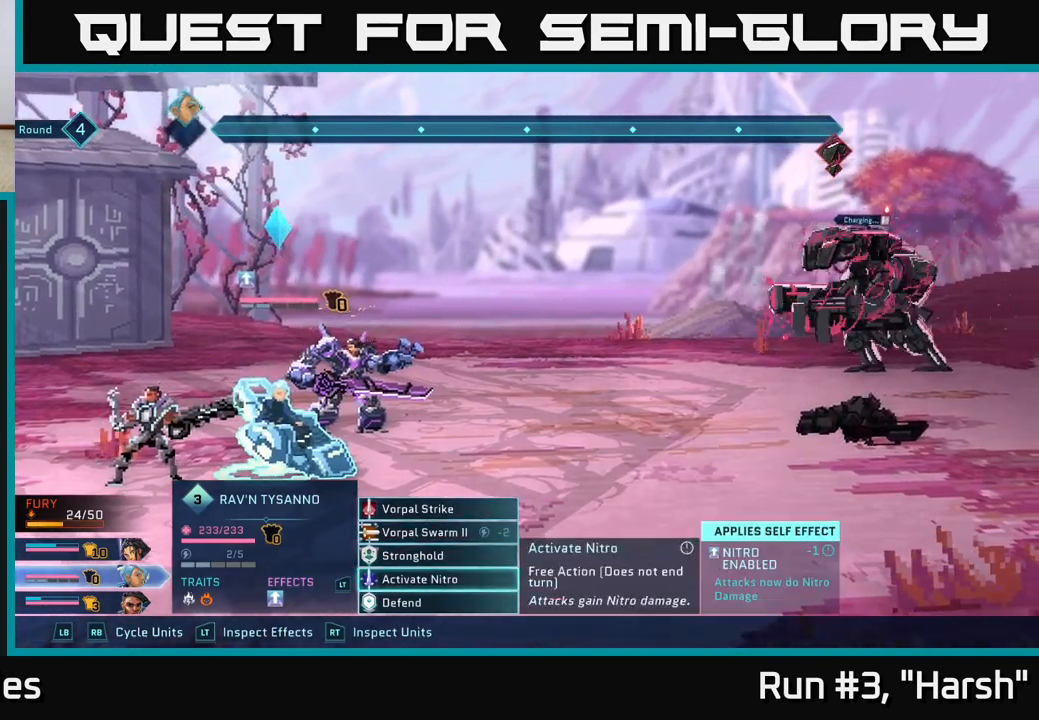
{"buttons": [], "left_stick": "center", "right_stick": "center", "events": [[50, "left_stick", "down"], [167, "left_stick", "center"], [333, "left_stick", "up"], [500, "left_stick", "center"]]}
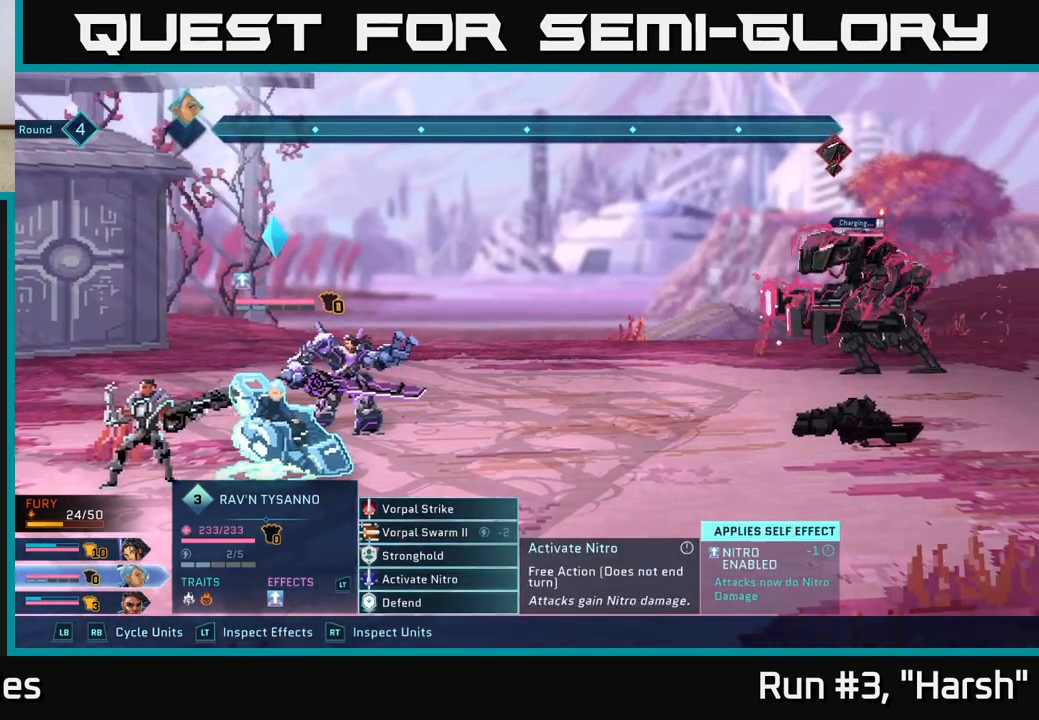
{"buttons": [], "left_stick": "center", "right_stick": "center", "events": []}
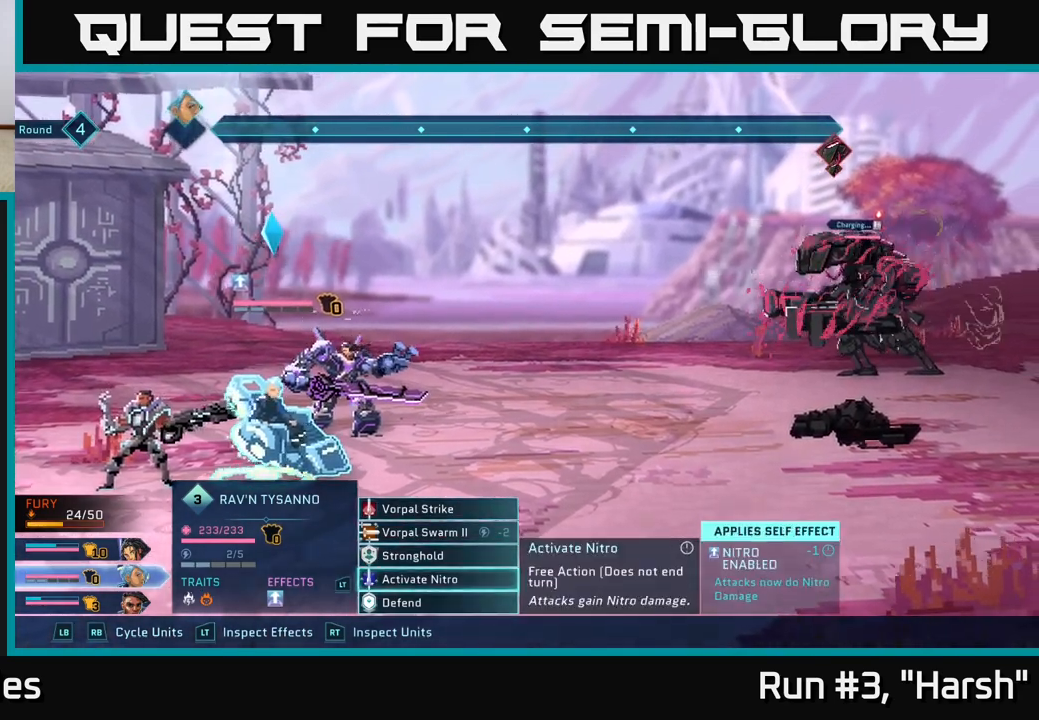
{"buttons": [], "left_stick": "center", "right_stick": "center", "events": []}
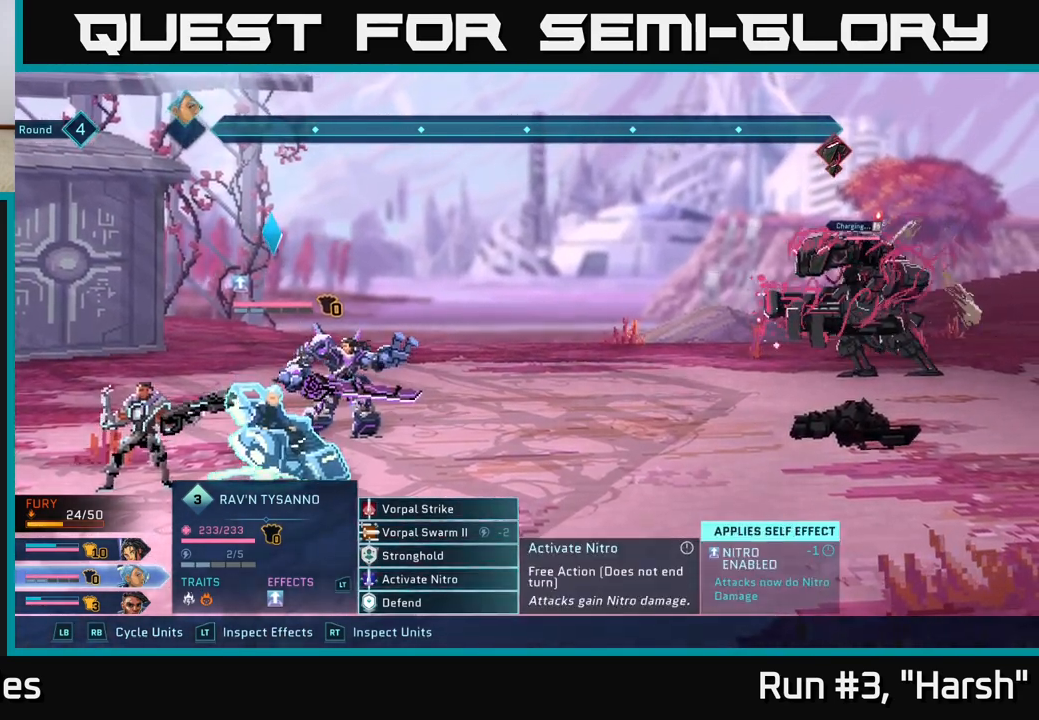
{"buttons": [], "left_stick": "center", "right_stick": "center", "events": []}
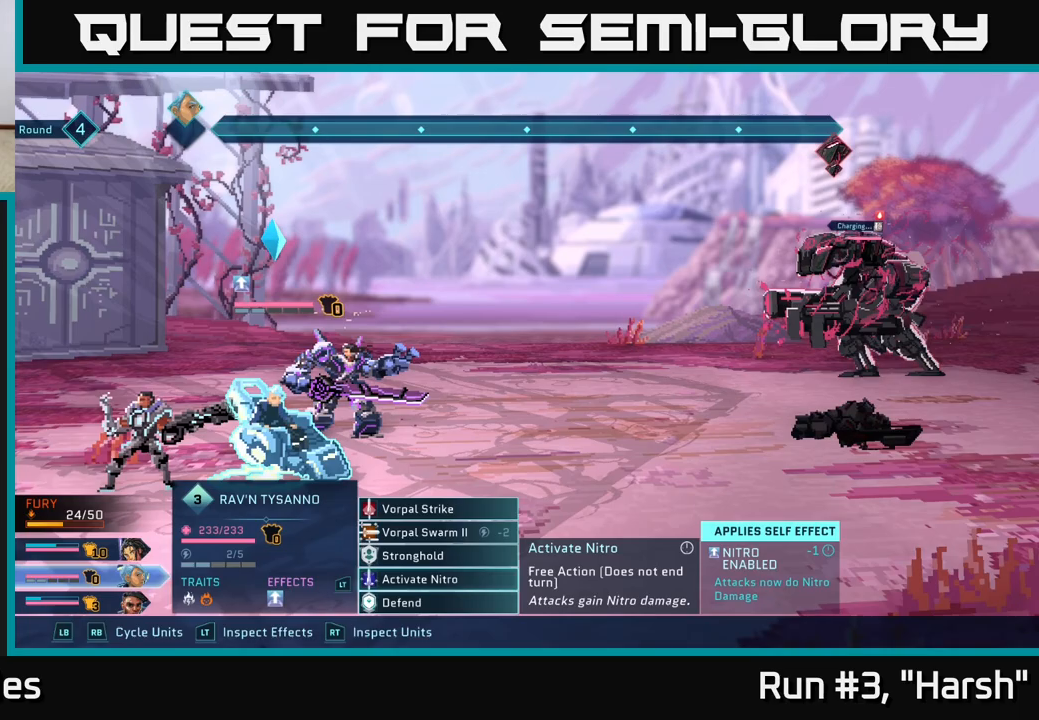
{"buttons": ["A"], "left_stick": "center", "right_stick": "center", "events": [[400, "A", "down"]]}
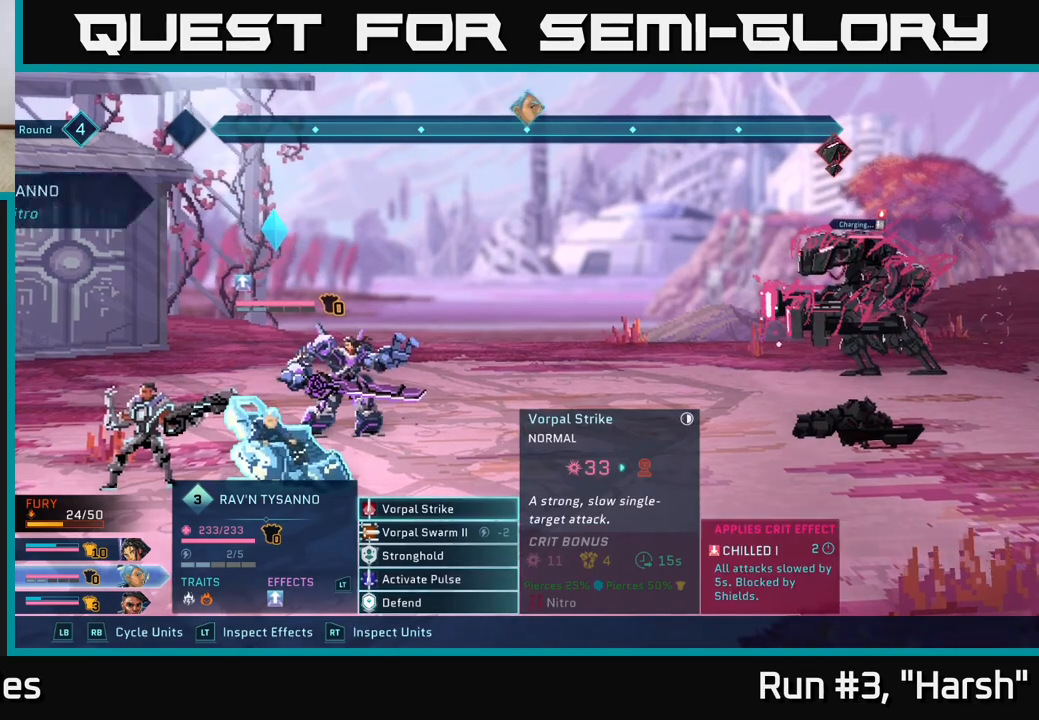
{"buttons": [], "left_stick": "center", "right_stick": "center", "events": [[83, "A", "up"]]}
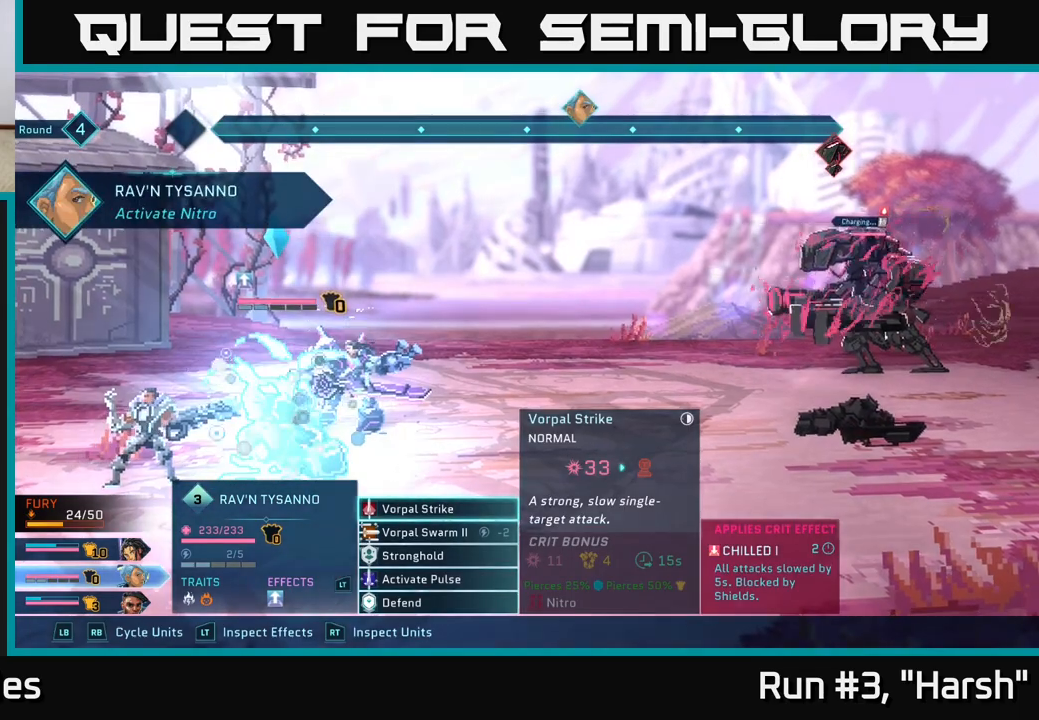
{"buttons": [], "left_stick": "center", "right_stick": "center", "events": []}
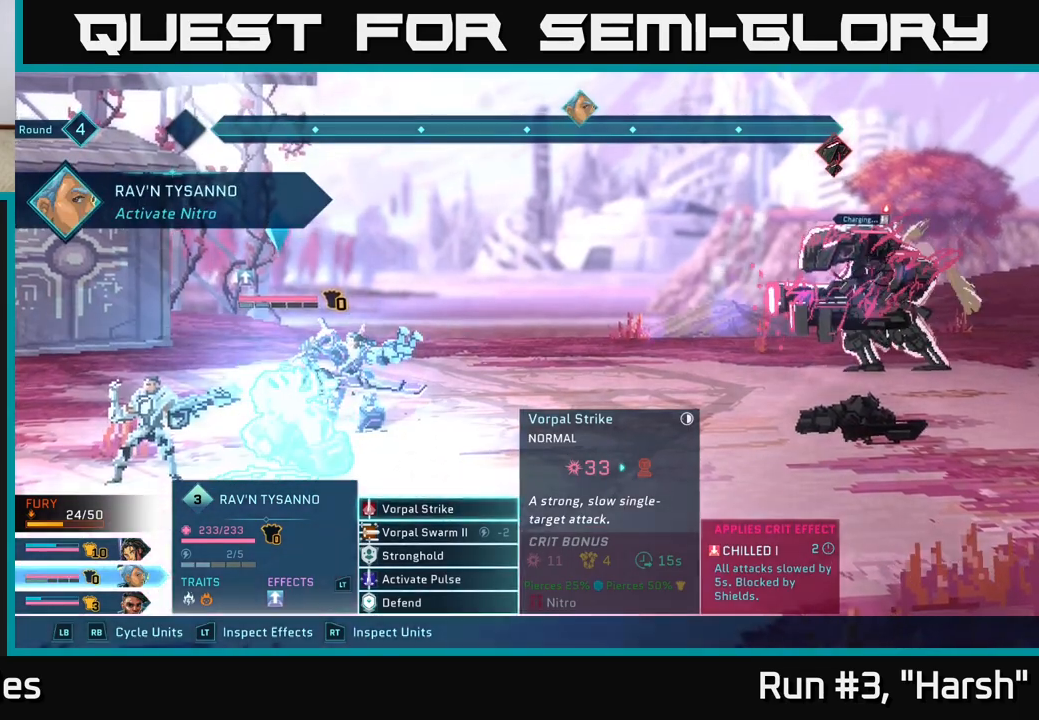
{"buttons": [], "left_stick": "center", "right_stick": "center", "events": []}
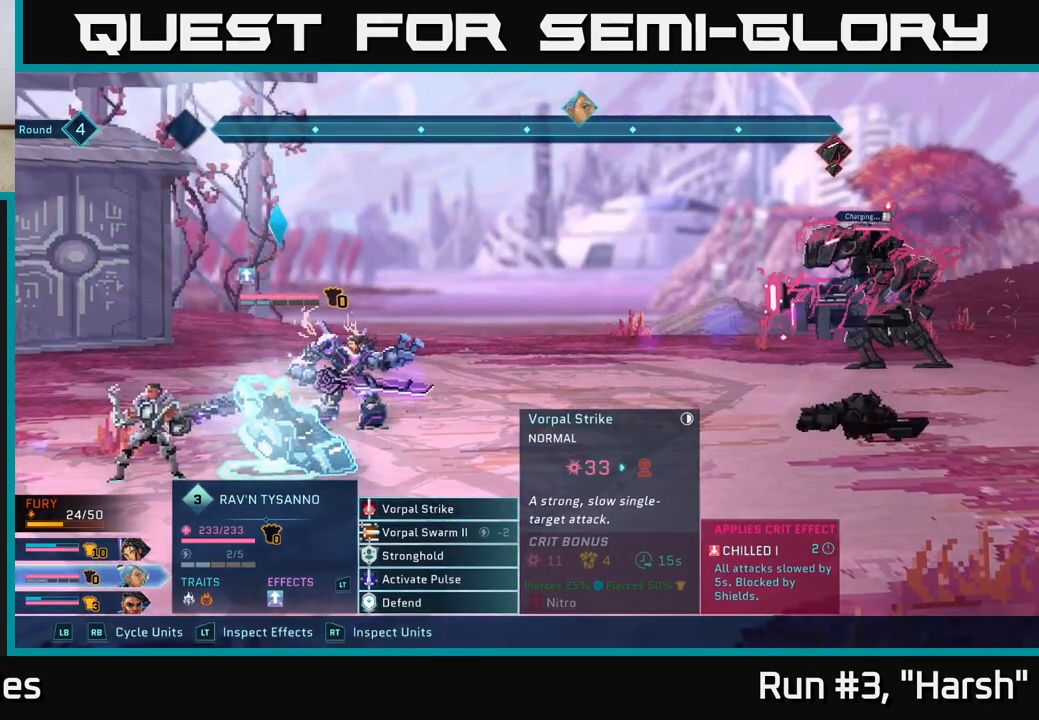
{"buttons": [], "left_stick": "center", "right_stick": "center", "events": [[217, "left_stick", "down"], [417, "left_stick", "center"]]}
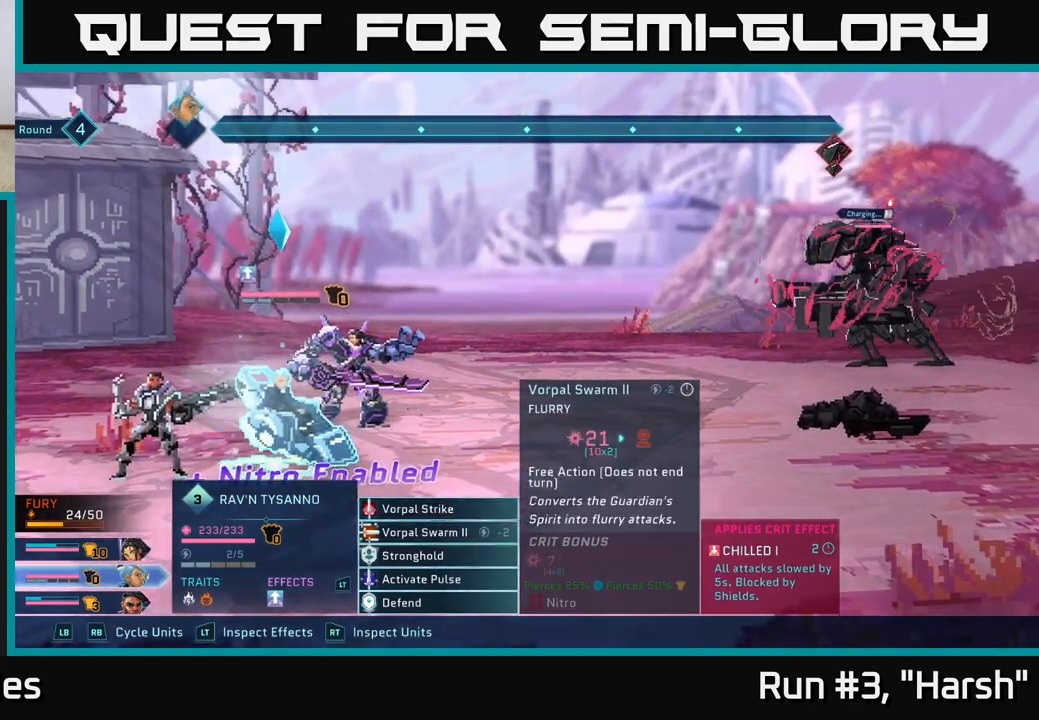
{"buttons": [], "left_stick": "center", "right_stick": "center", "events": [[17, "A", "down"], [167, "A", "up"]]}
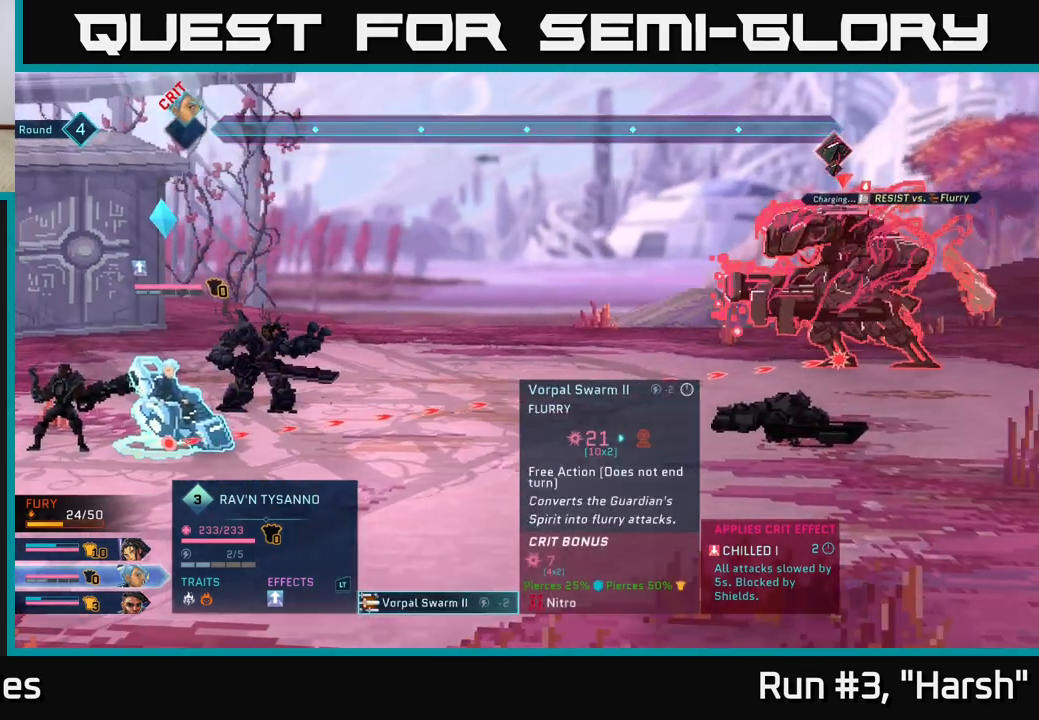
{"buttons": [], "left_stick": "center", "right_stick": "center", "events": []}
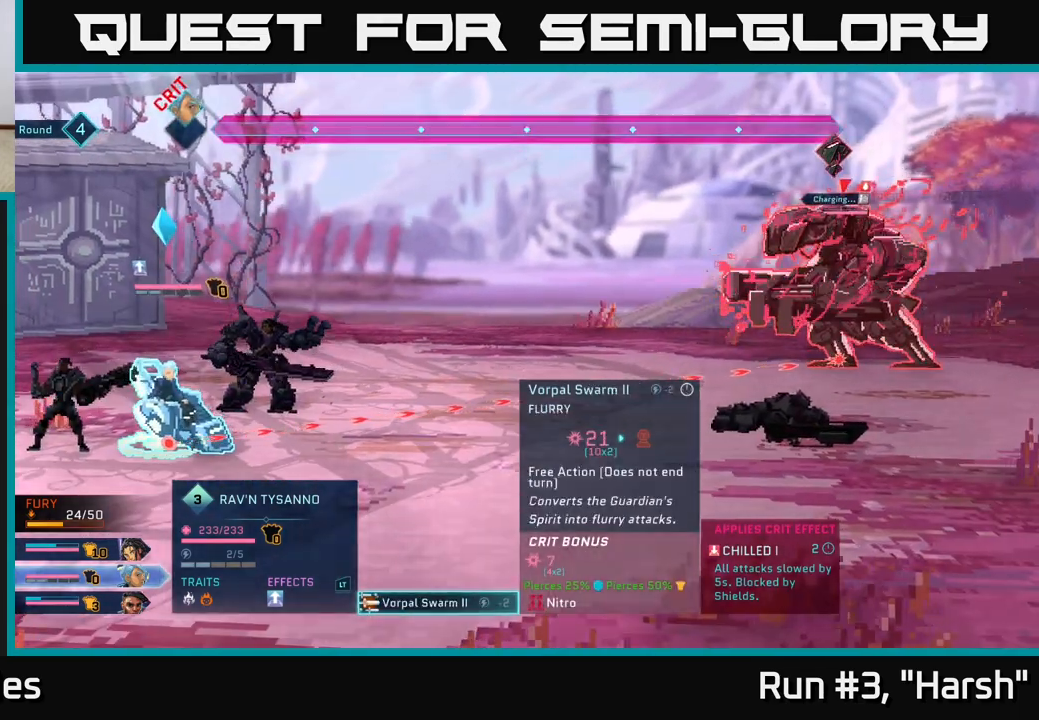
{"buttons": [], "left_stick": "center", "right_stick": "center", "events": []}
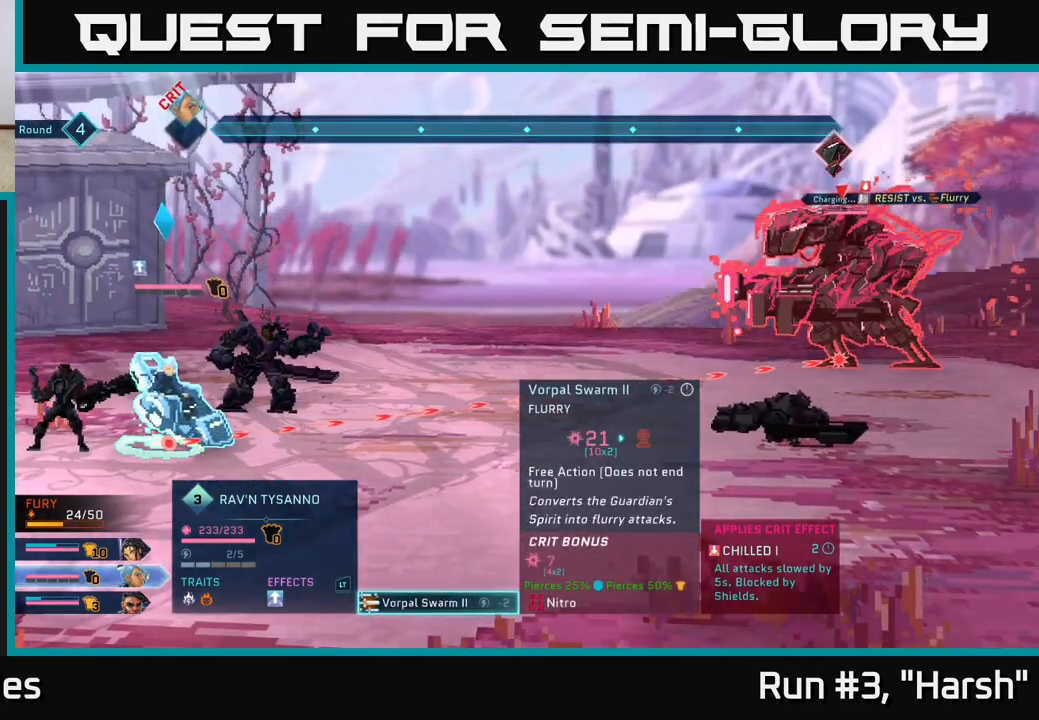
{"buttons": [], "left_stick": "center", "right_stick": "center", "events": [[50, "B", "down"], [150, "B", "up"]]}
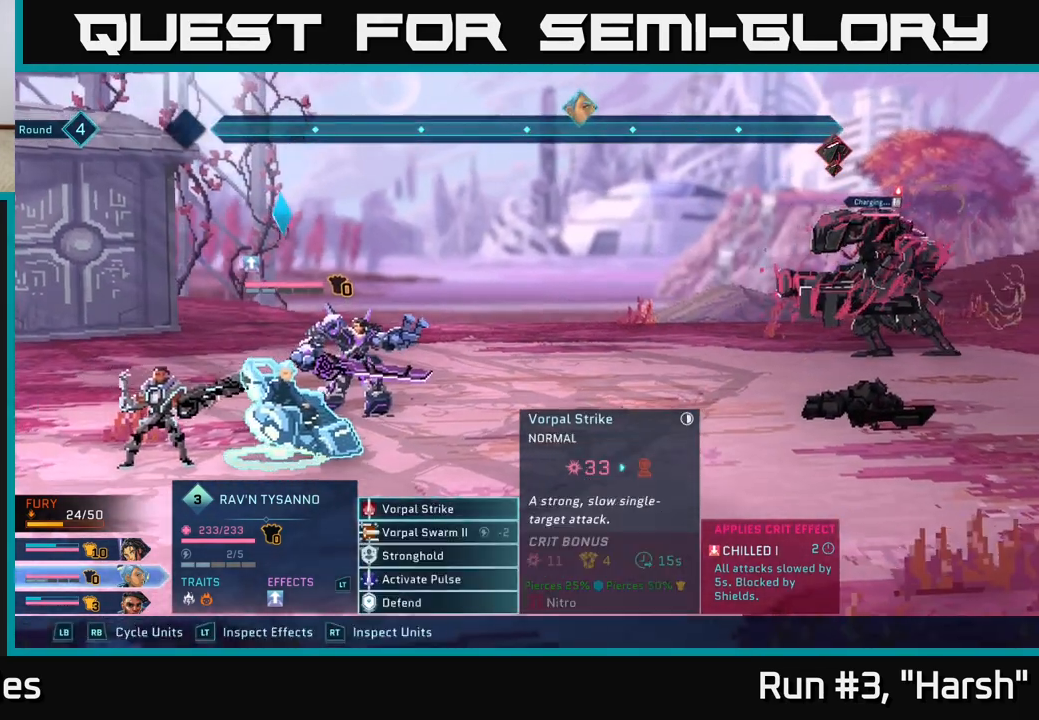
{"buttons": [], "left_stick": "center", "right_stick": "center", "events": [[117, "left_stick", "down"], [333, "left_stick", "center"]]}
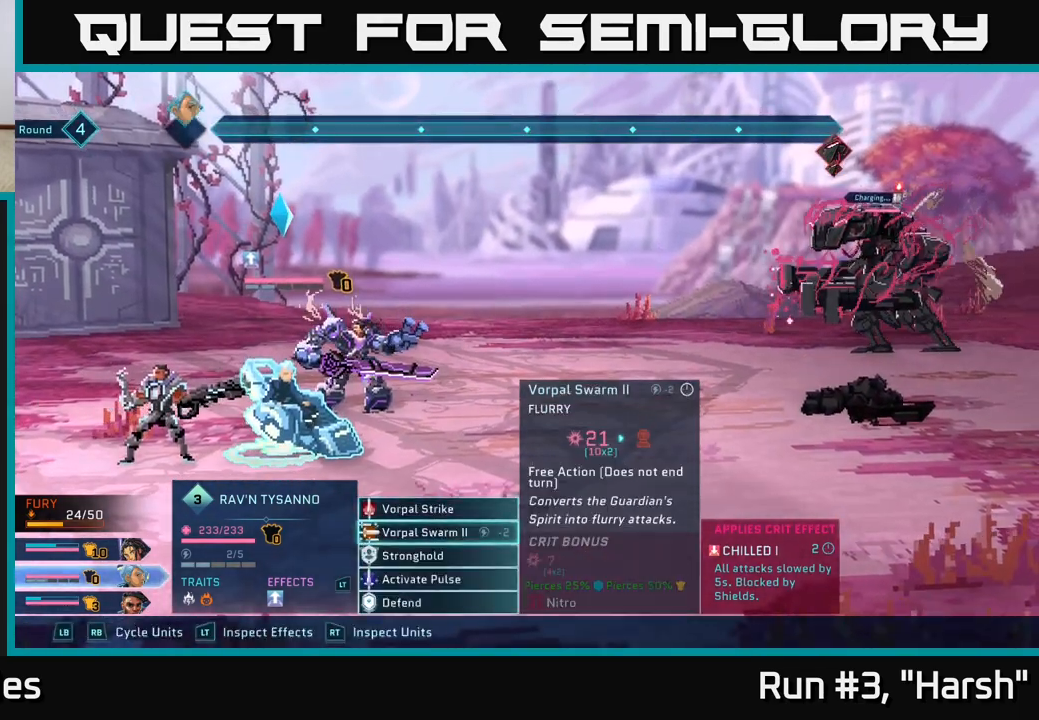
{"buttons": [], "left_stick": "center", "right_stick": "center", "events": []}
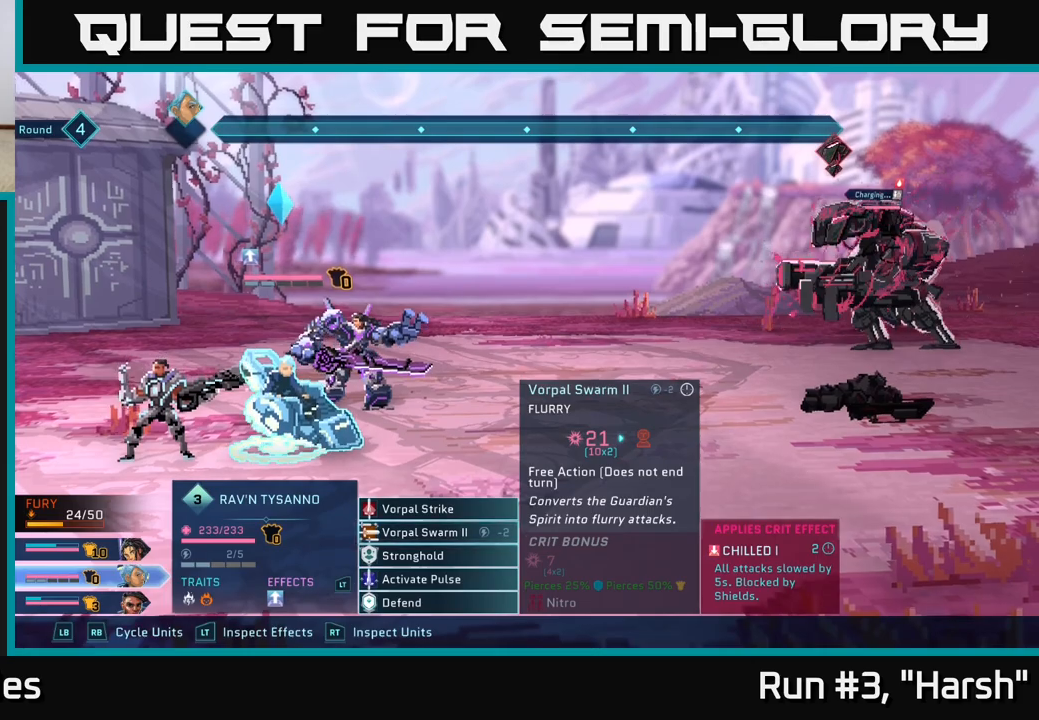
{"buttons": [], "left_stick": "center", "right_stick": "center", "events": [[50, "A", "down"], [183, "A", "up"], [350, "A", "down"], [467, "A", "up"]]}
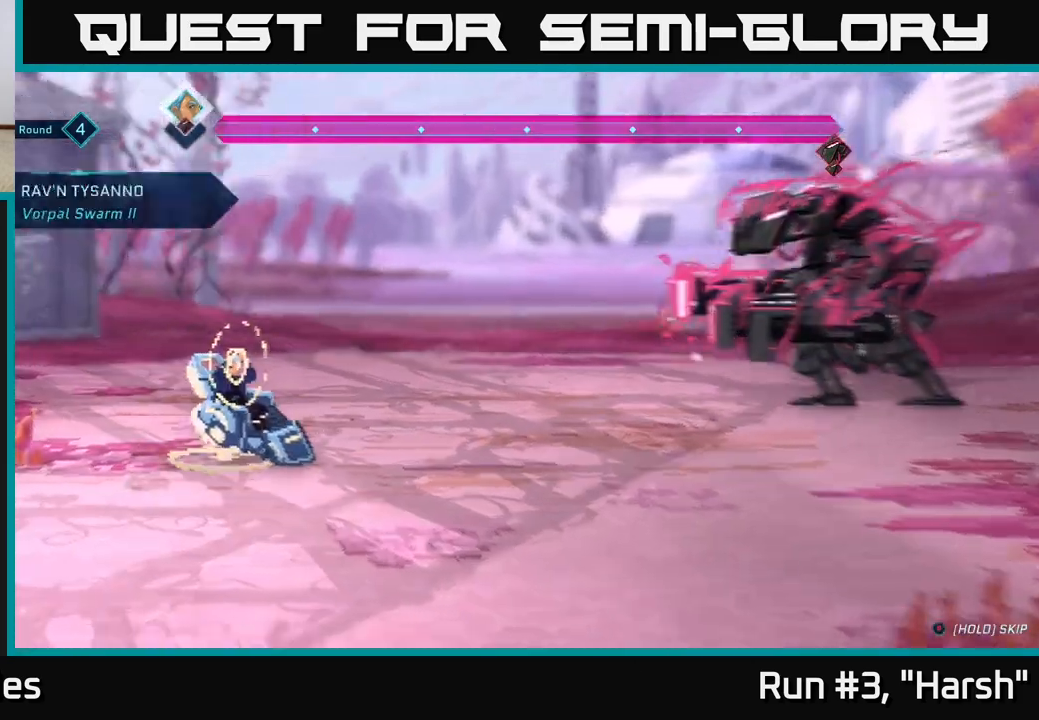
{"buttons": [], "left_stick": "center", "right_stick": "center", "events": []}
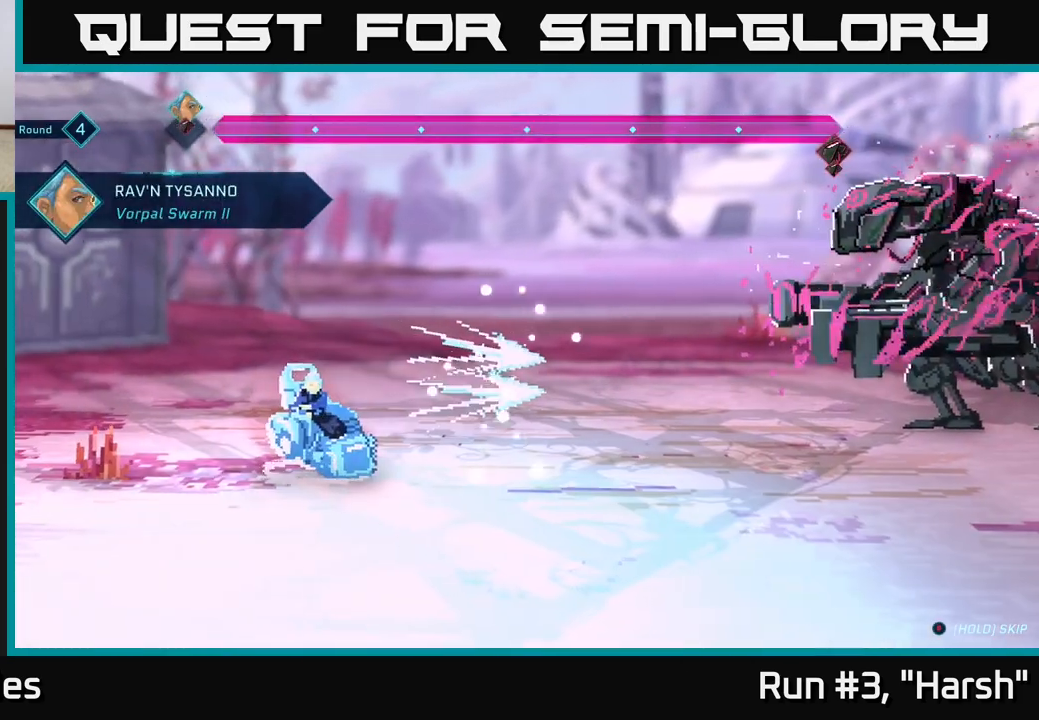
{"buttons": [], "left_stick": "center", "right_stick": "center", "events": []}
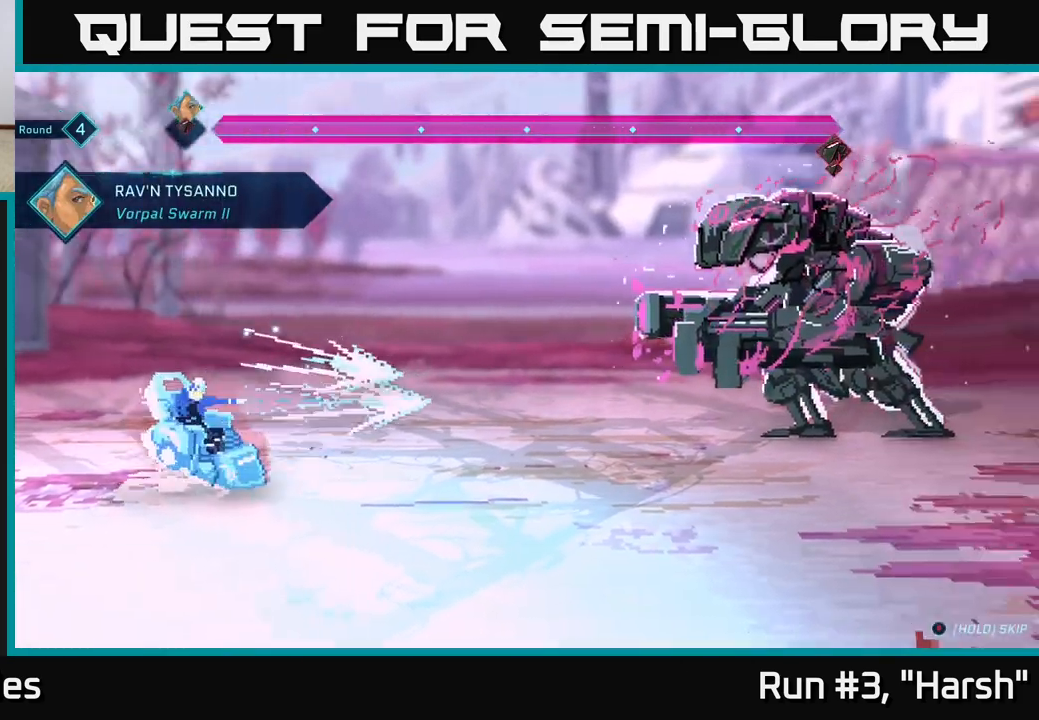
{"buttons": [], "left_stick": "center", "right_stick": "center", "events": []}
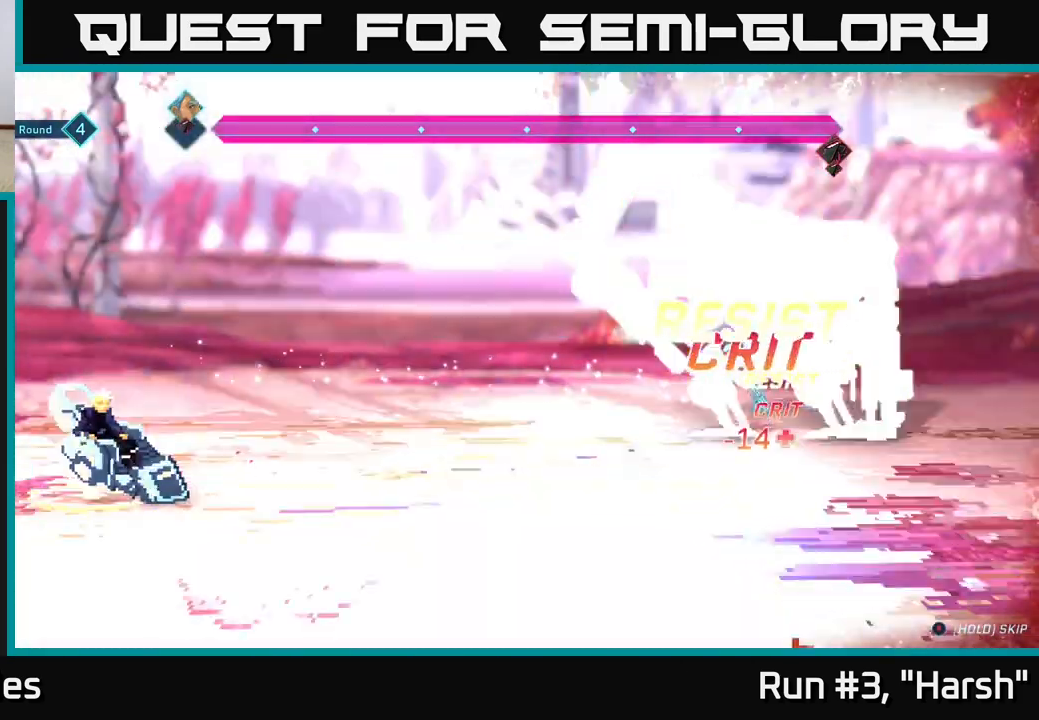
{"buttons": [], "left_stick": "center", "right_stick": "center", "events": []}
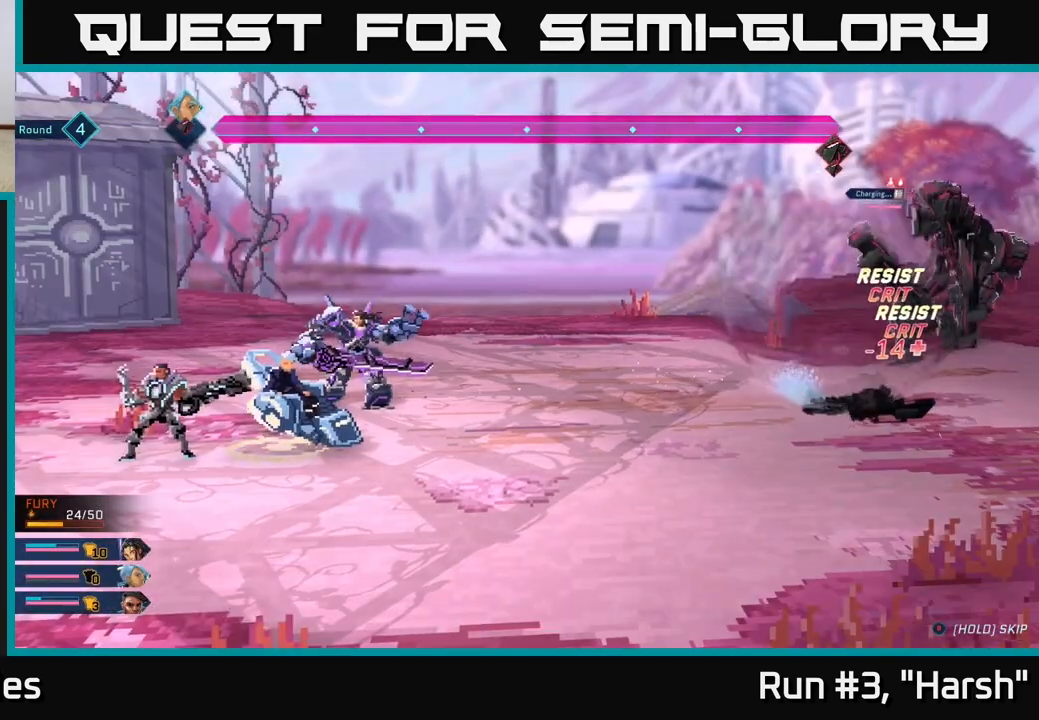
{"buttons": [], "left_stick": "center", "right_stick": "center", "events": []}
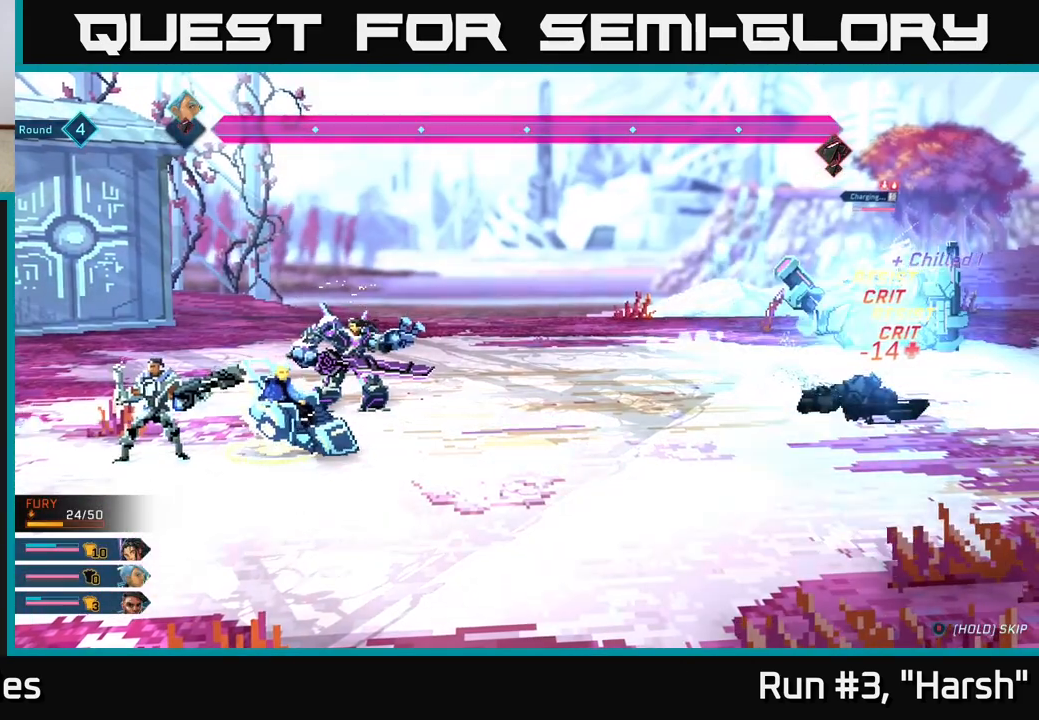
{"buttons": [], "left_stick": "center", "right_stick": "center", "events": []}
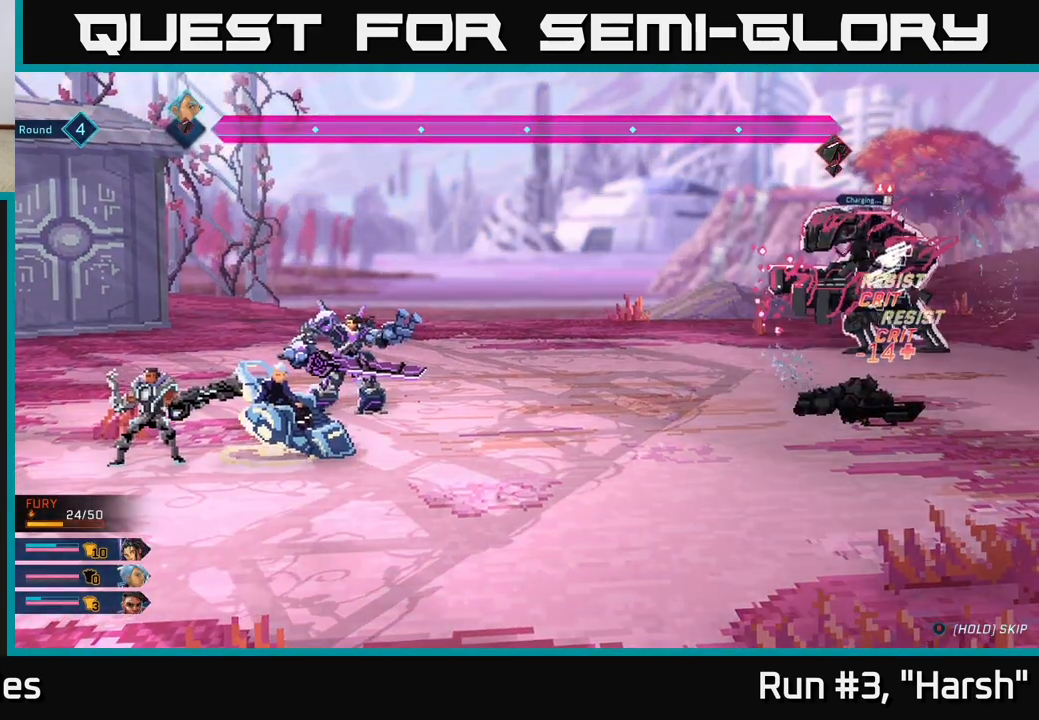
{"buttons": [], "left_stick": "center", "right_stick": "center", "events": []}
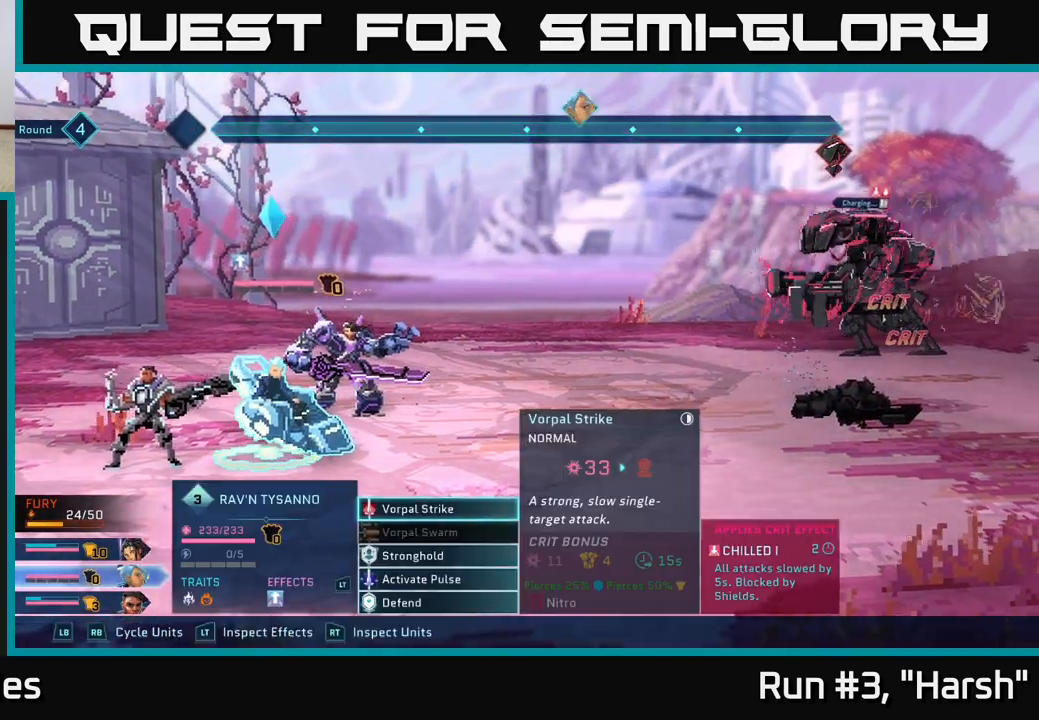
{"buttons": [], "left_stick": "center", "right_stick": "center", "events": []}
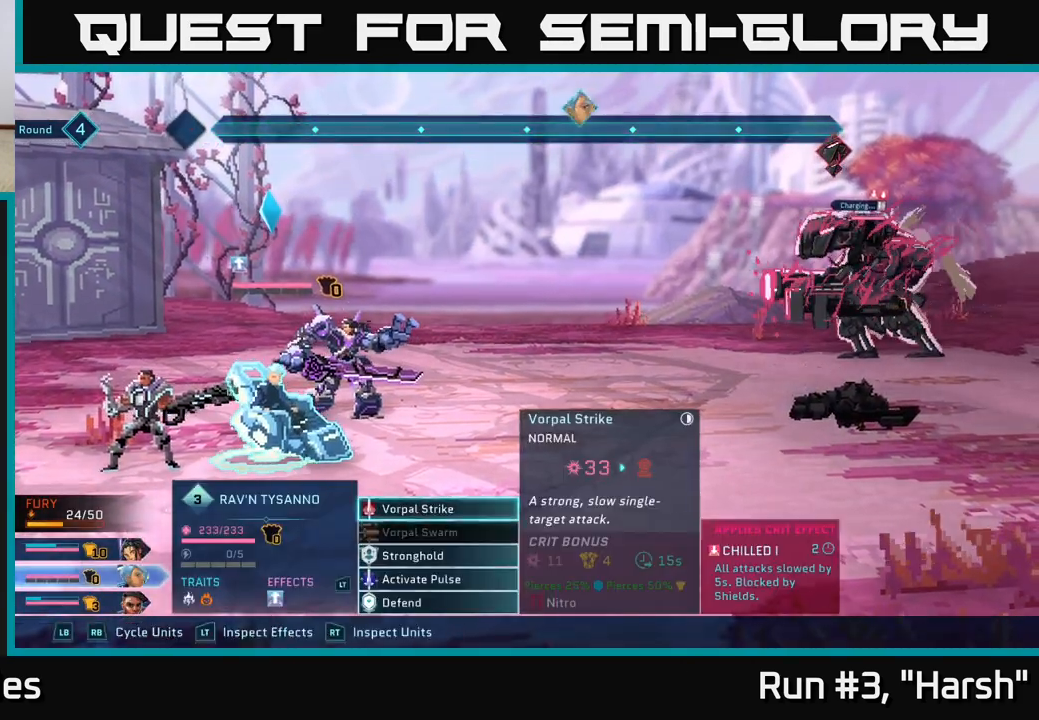
{"buttons": [], "left_stick": "down", "right_stick": "center", "events": [[67, "left_stick", "down"], [267, "left_stick", "center"], [383, "left_stick", "down"]]}
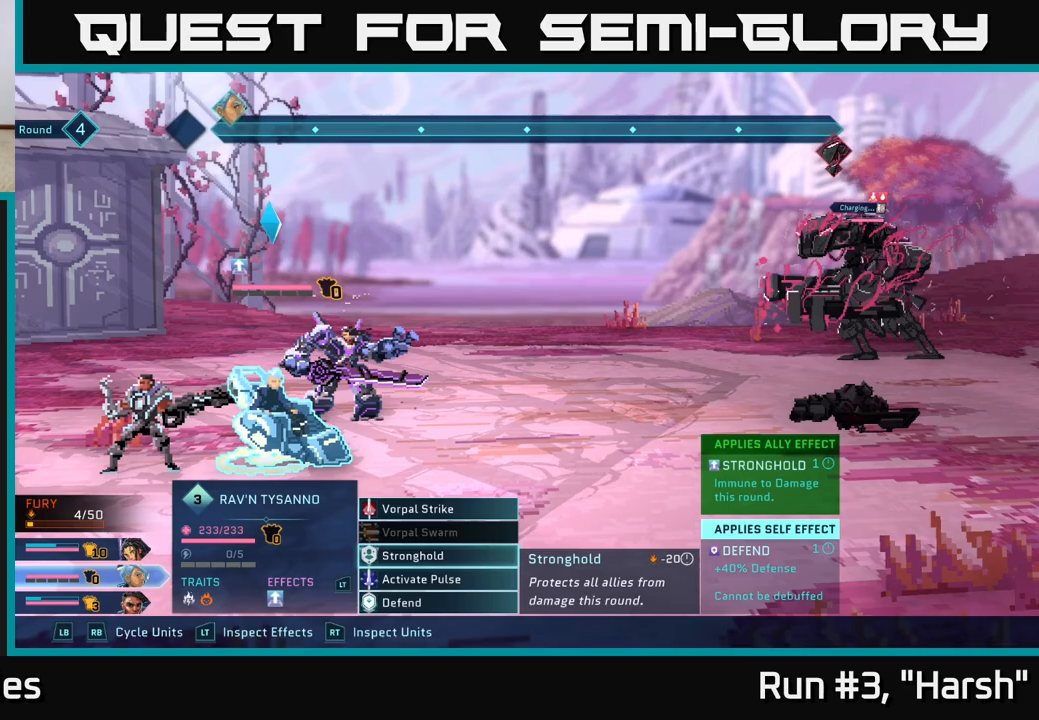
{"buttons": [], "left_stick": "center", "right_stick": "center", "events": [[50, "left_stick", "center"], [167, "left_stick", "down"], [333, "left_stick", "up"], [467, "left_stick", "center"]]}